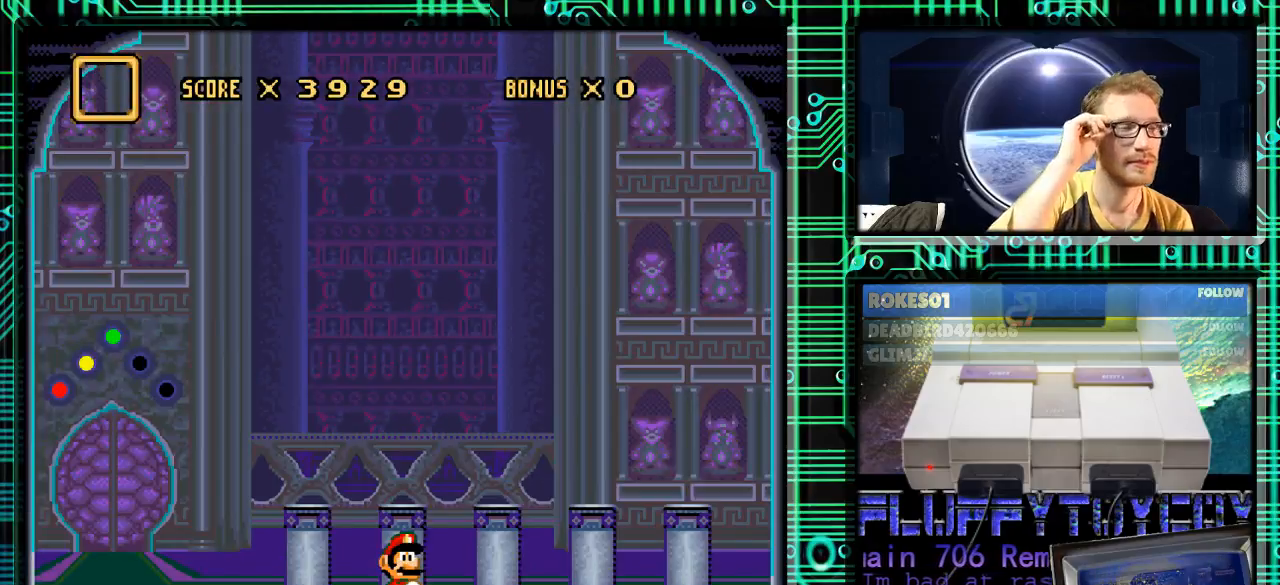
Gameplay with a controller (Nintendo layout); each line is a JSON object with the inputs held at the frame after it. "events" lists button and stick changes between this image and that frame as [ms after this image, input, new state], when the widget could be followed in between. Not read: L3 R3.
{"buttons": ["DPAD_RIGHT"], "events": [[67, "DPAD_RIGHT", "down"]]}
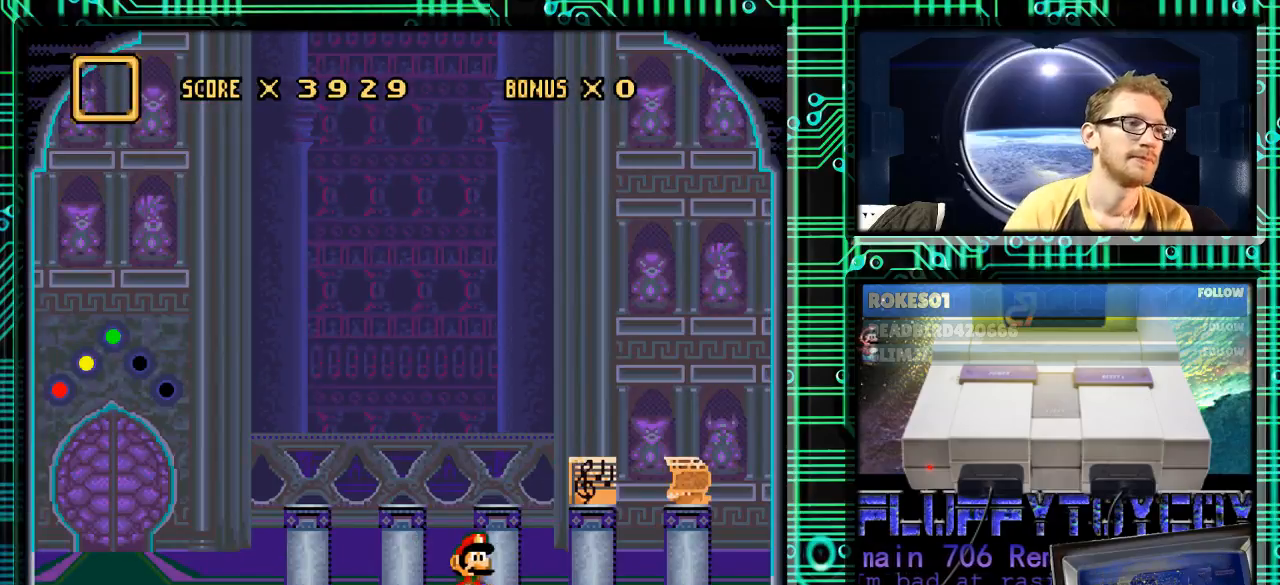
{"buttons": ["DPAD_RIGHT"], "events": []}
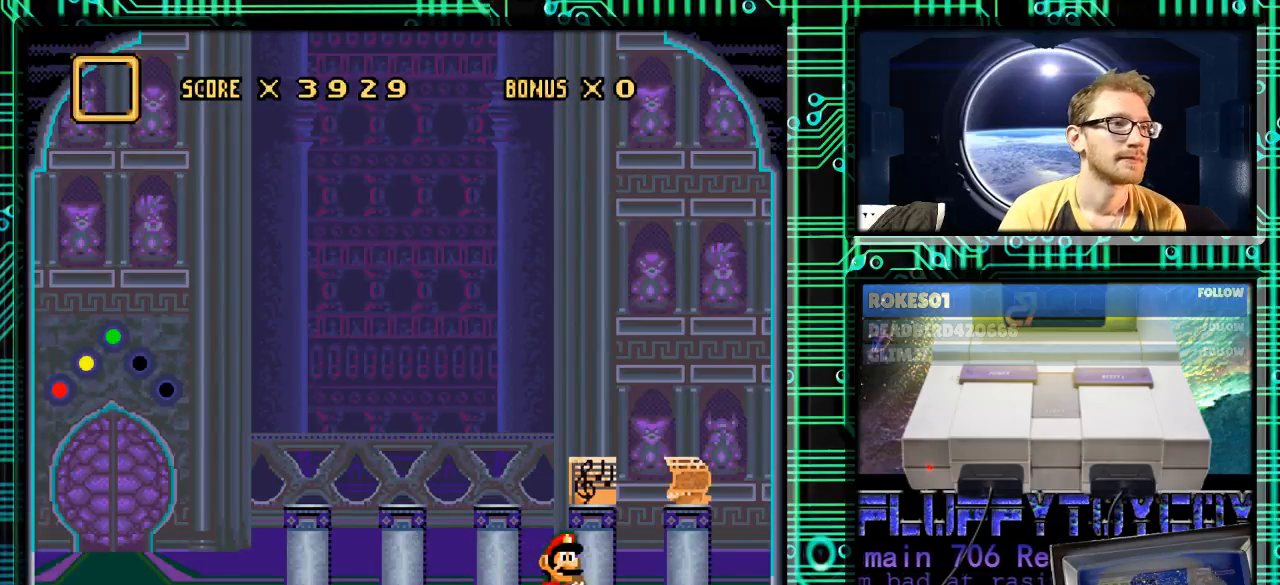
{"buttons": ["R1"], "events": [[133, "R1", "down"], [167, "DPAD_RIGHT", "up"], [200, "R1", "up"], [467, "R1", "down"]]}
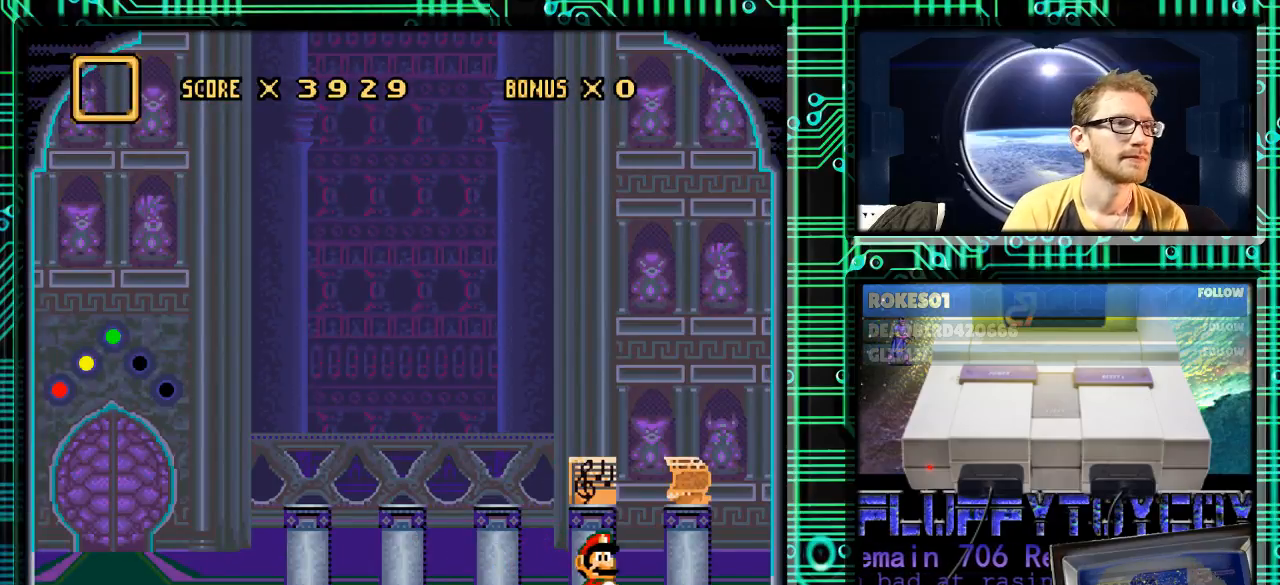
{"buttons": [], "events": [[67, "R1", "up"], [200, "A", "down"], [300, "A", "up"]]}
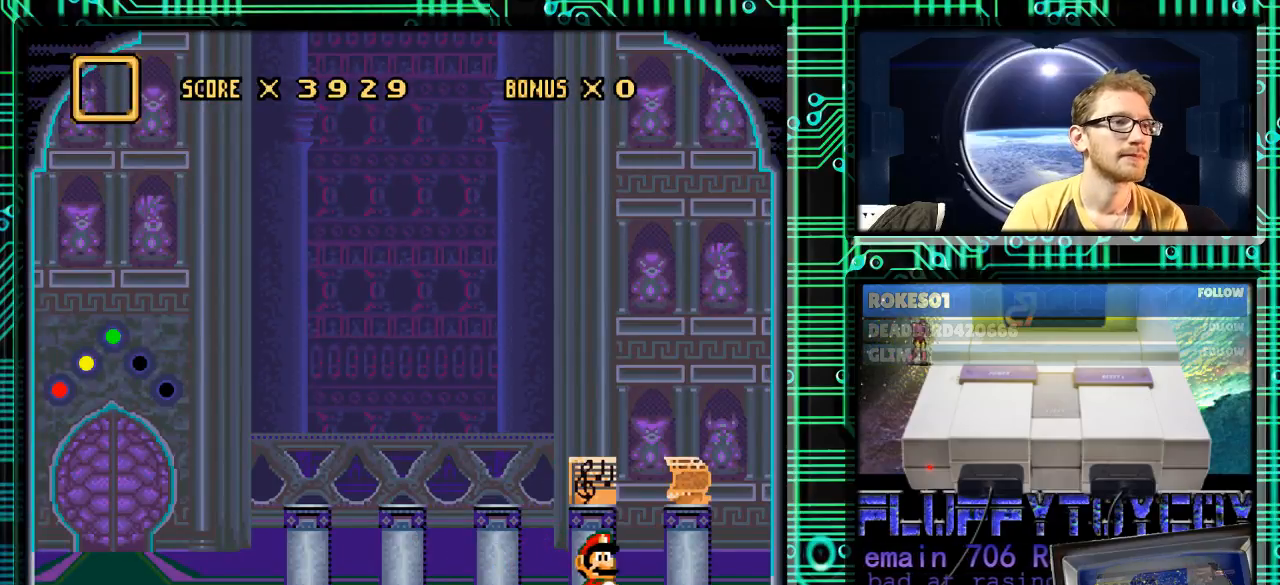
{"buttons": [], "events": [[200, "X", "down"], [300, "X", "up"]]}
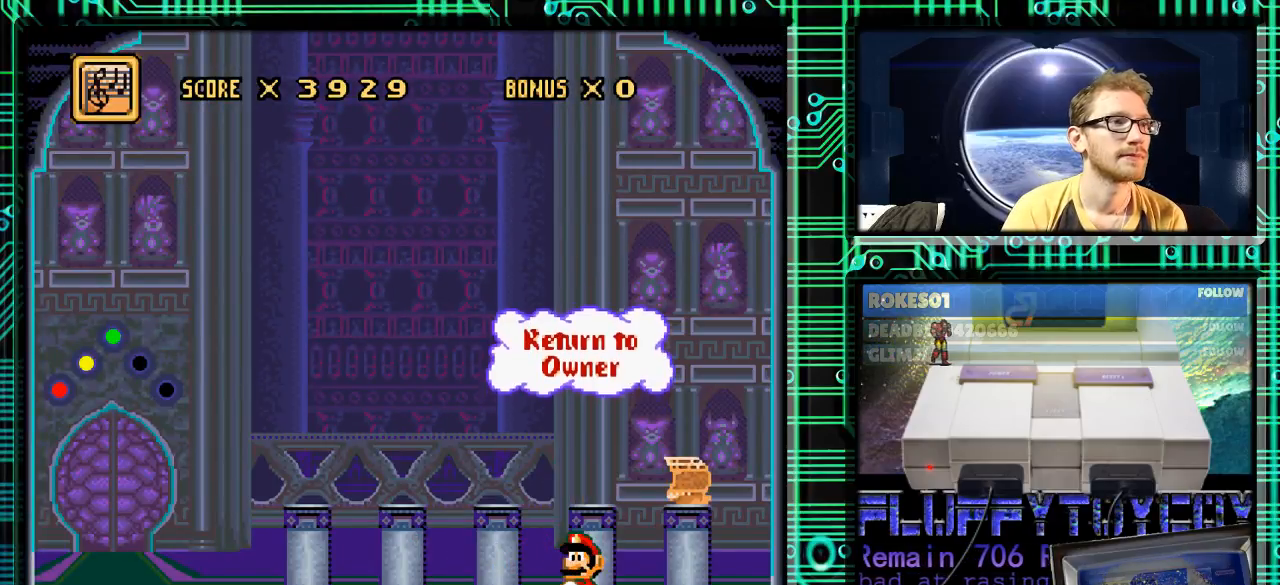
{"buttons": [], "events": []}
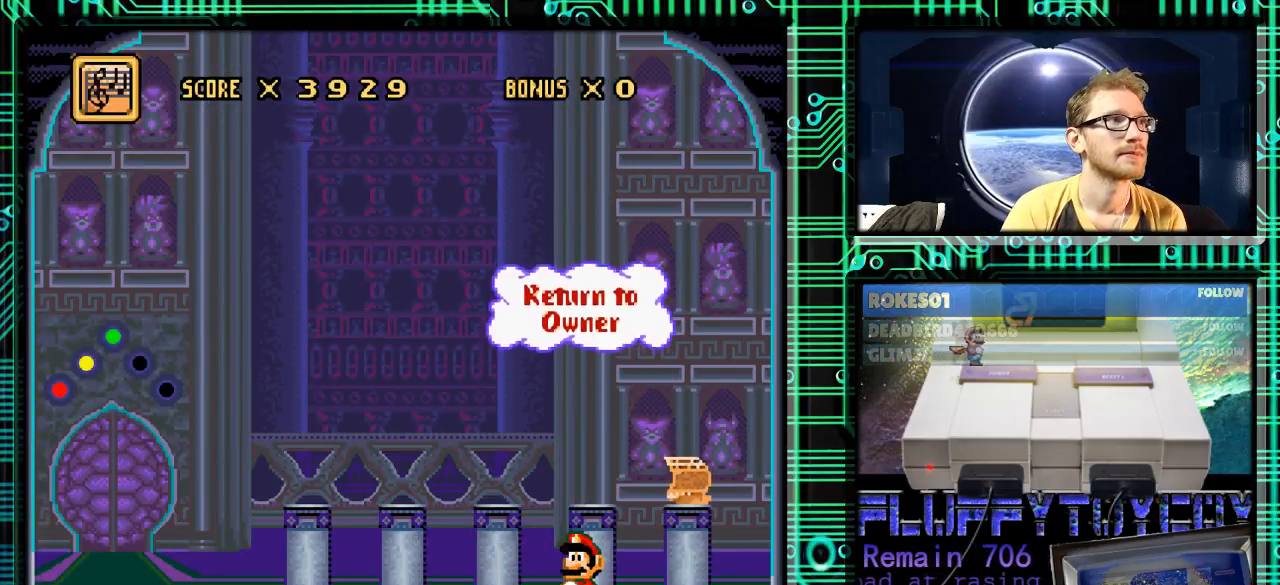
{"buttons": [], "events": [[67, "R1", "down"], [133, "R1", "up"]]}